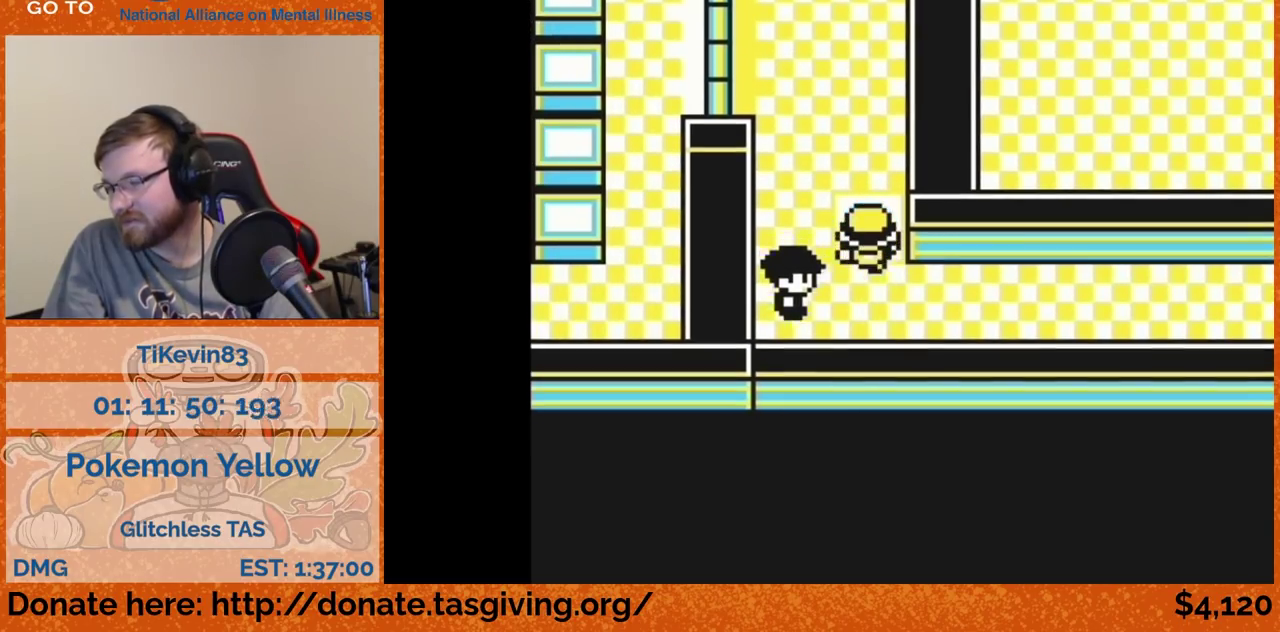
Gameplay with a controller (Nintendo layout); each line is a JSON object with the inputs held at the frame after it. "events" lists button and stick changes between this image and that frame as [ms after this image, input, new state], when the widget could be followed in between. Not read: L3 R3.
{"buttons": []}
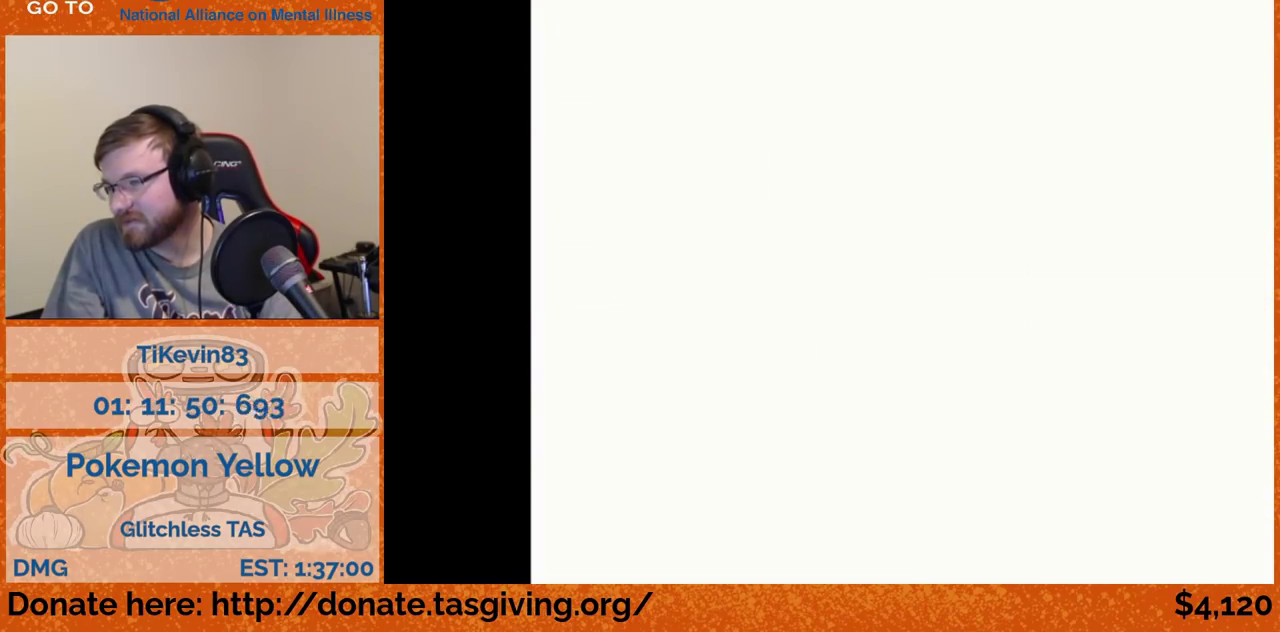
{"buttons": []}
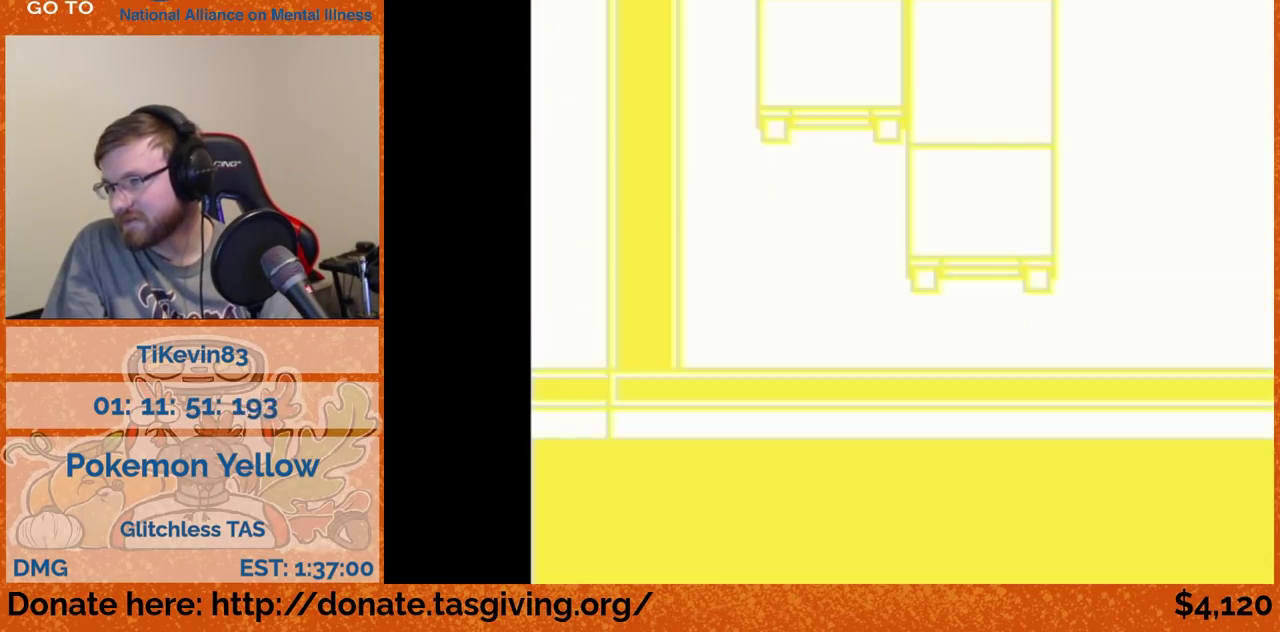
{"buttons": []}
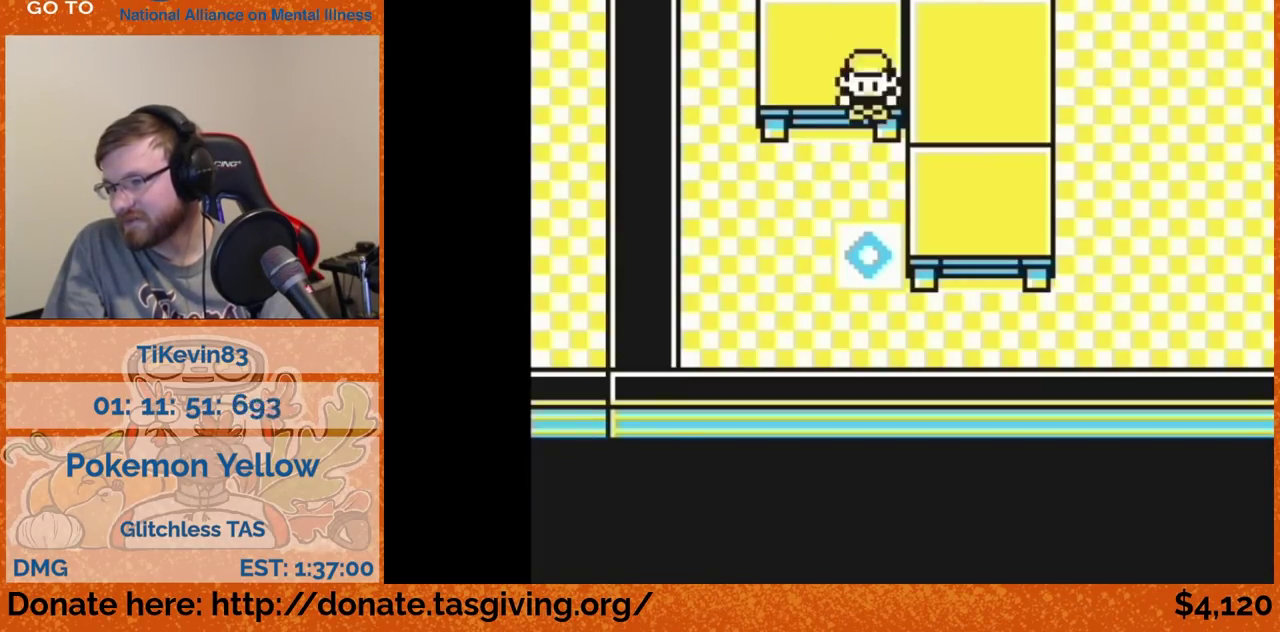
{"buttons": ["DPAD_UP"], "events": [[267, "DPAD_UP", "down"]]}
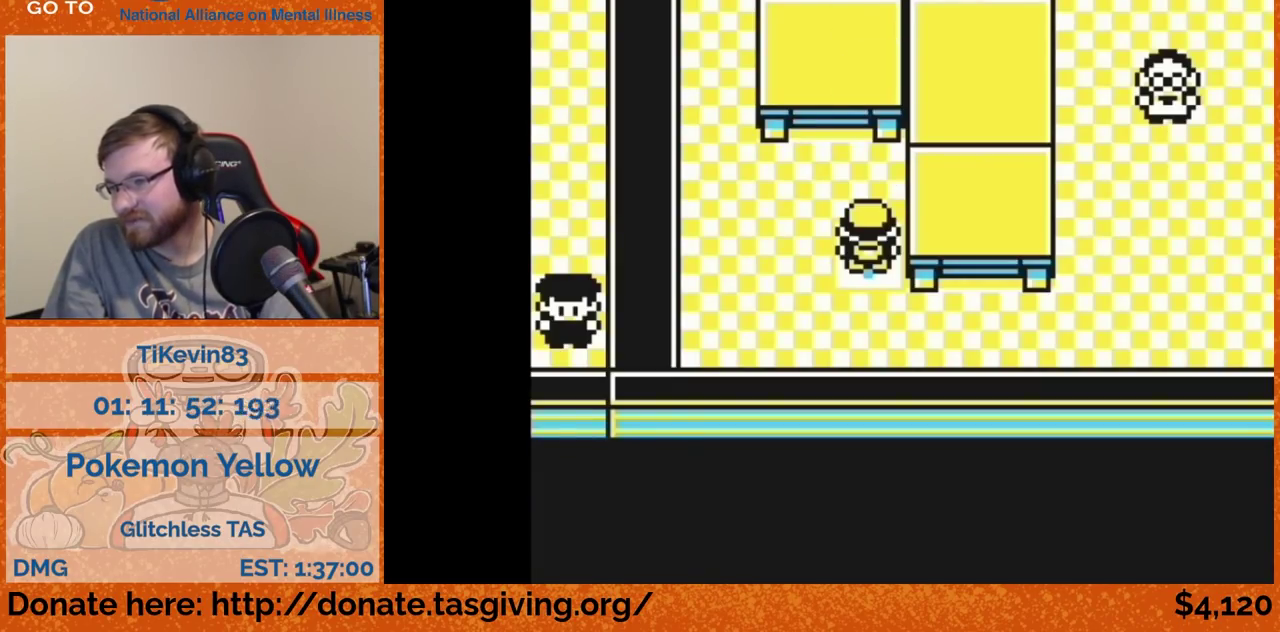
{"buttons": [], "events": [[83, "DPAD_DOWN", "down"], [83, "DPAD_UP", "up"], [317, "DPAD_DOWN", "up"]]}
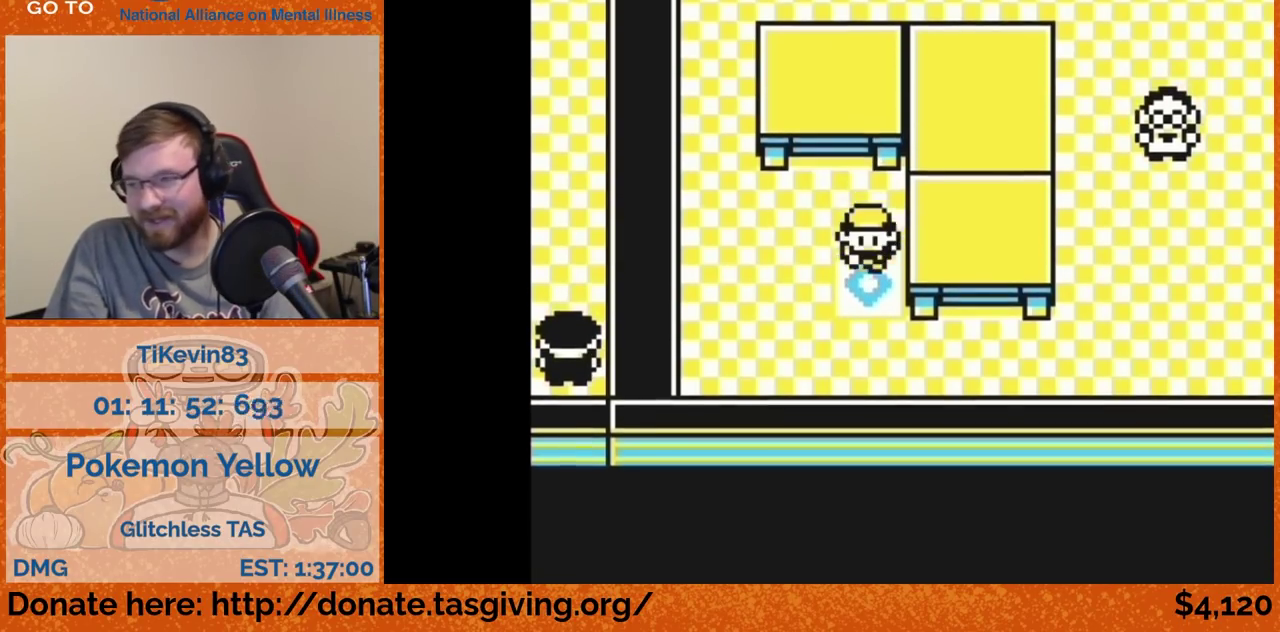
{"buttons": []}
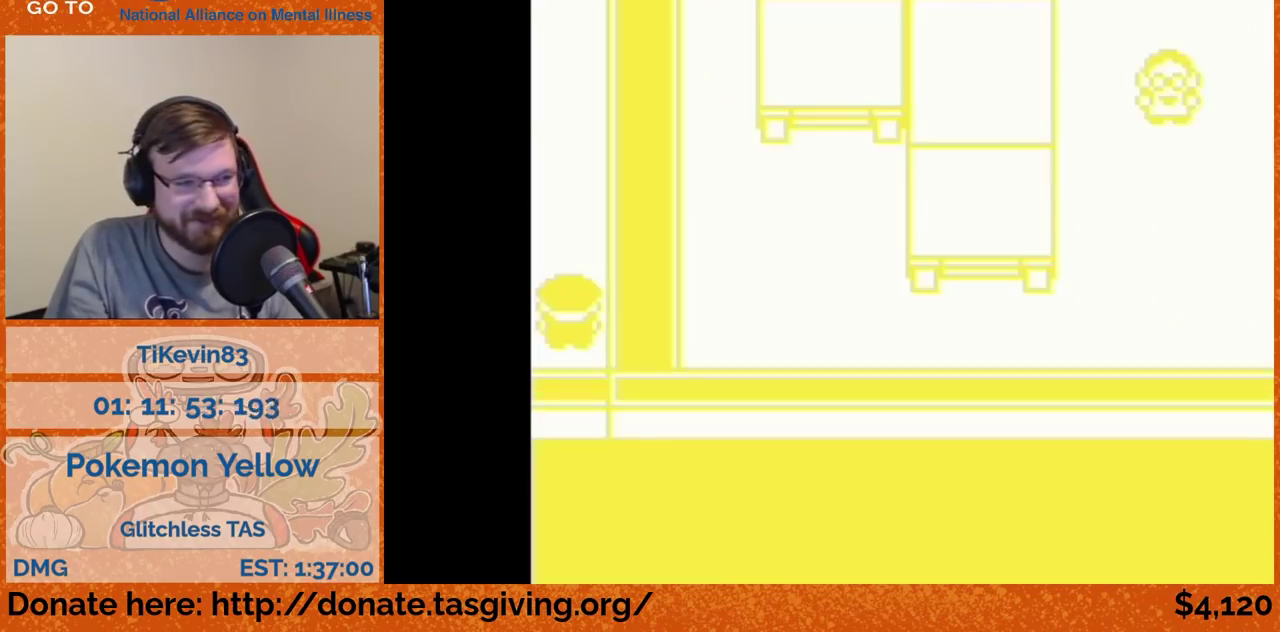
{"buttons": []}
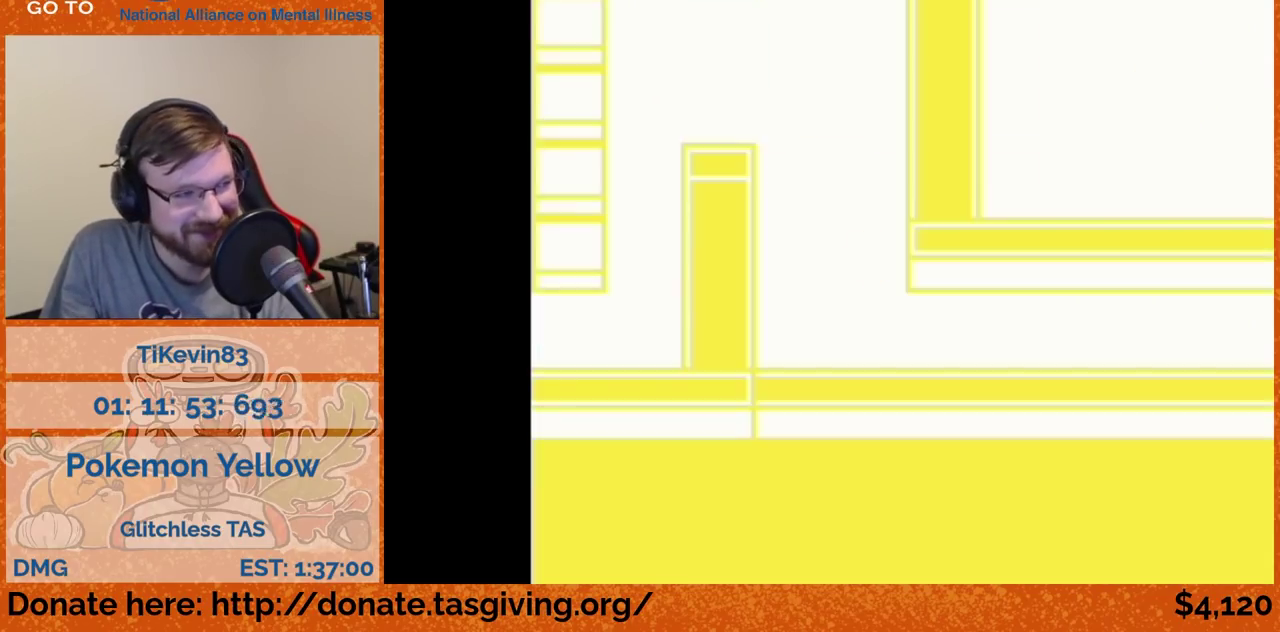
{"buttons": []}
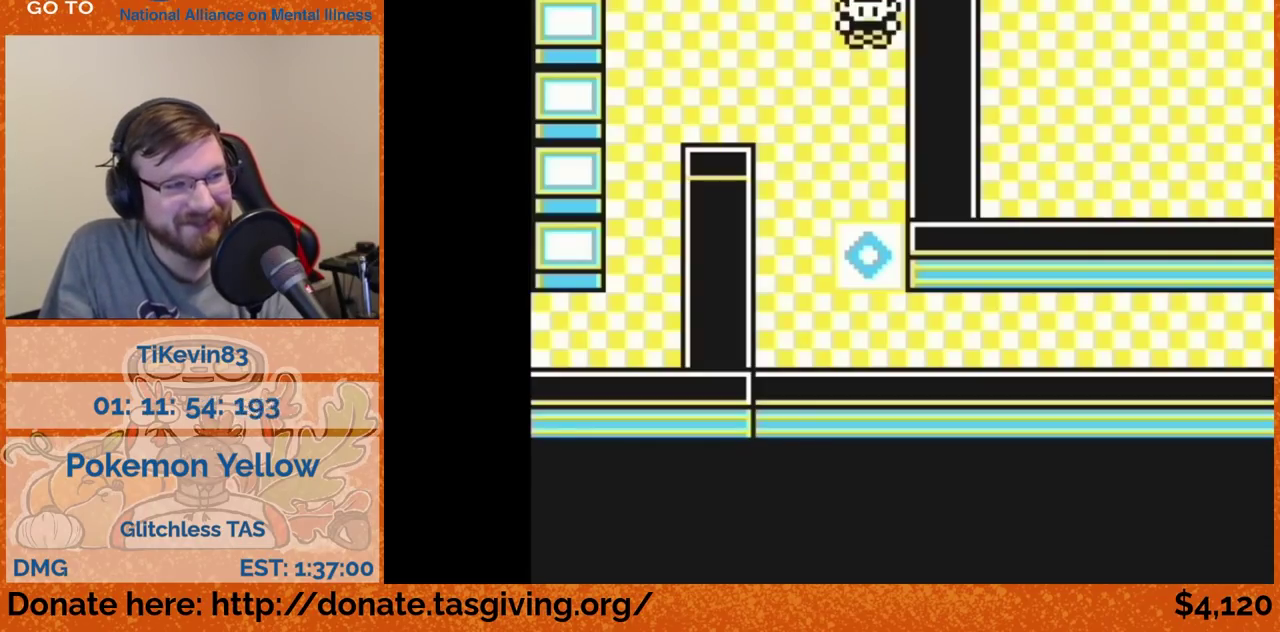
{"buttons": ["DPAD_UP"], "events": [[283, "DPAD_UP", "down"]]}
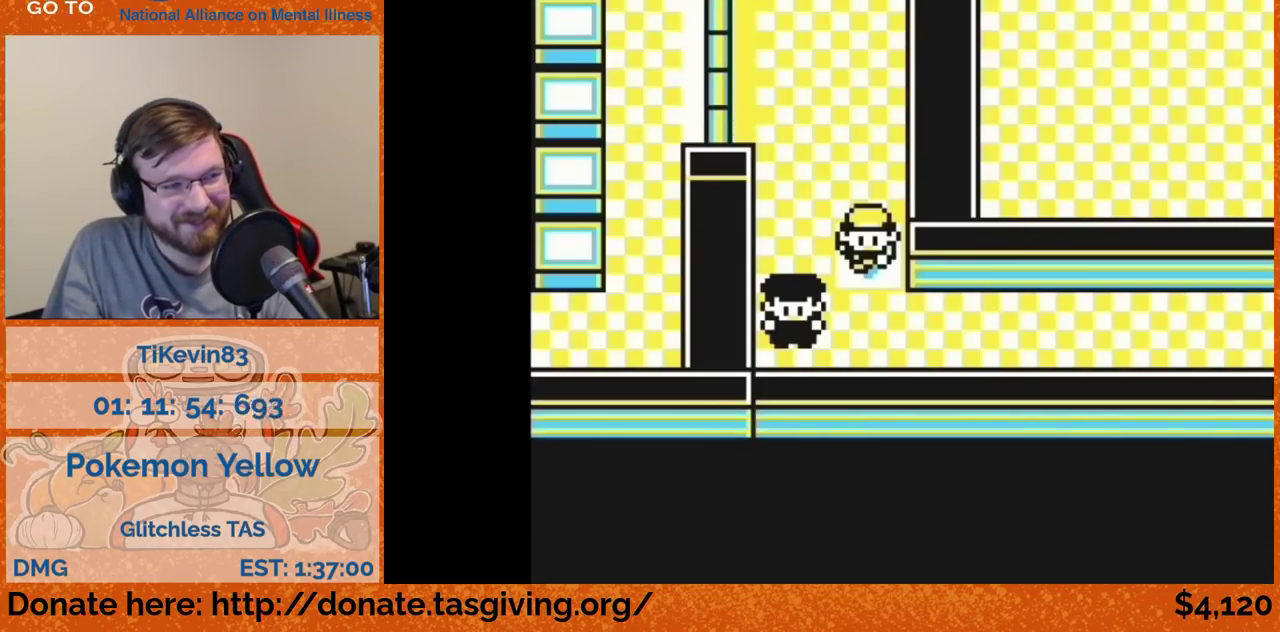
{"buttons": ["DPAD_UP"]}
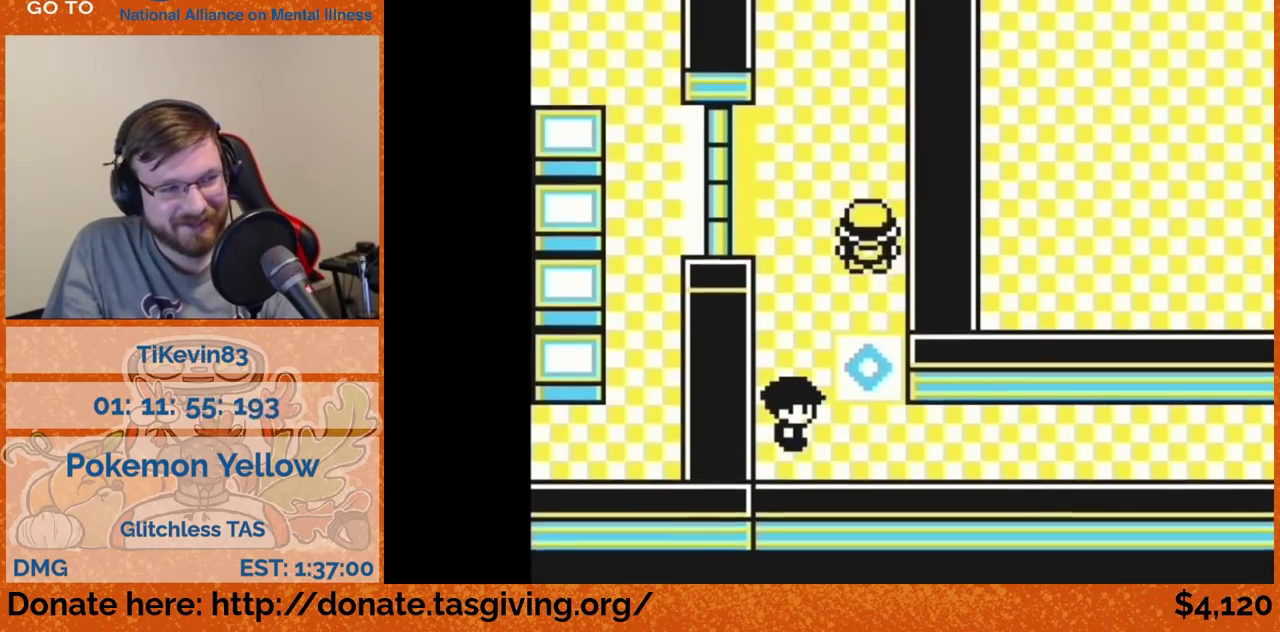
{"buttons": [], "events": [[17, "DPAD_LEFT", "down"], [17, "DPAD_UP", "up"], [267, "DPAD_LEFT", "up"]]}
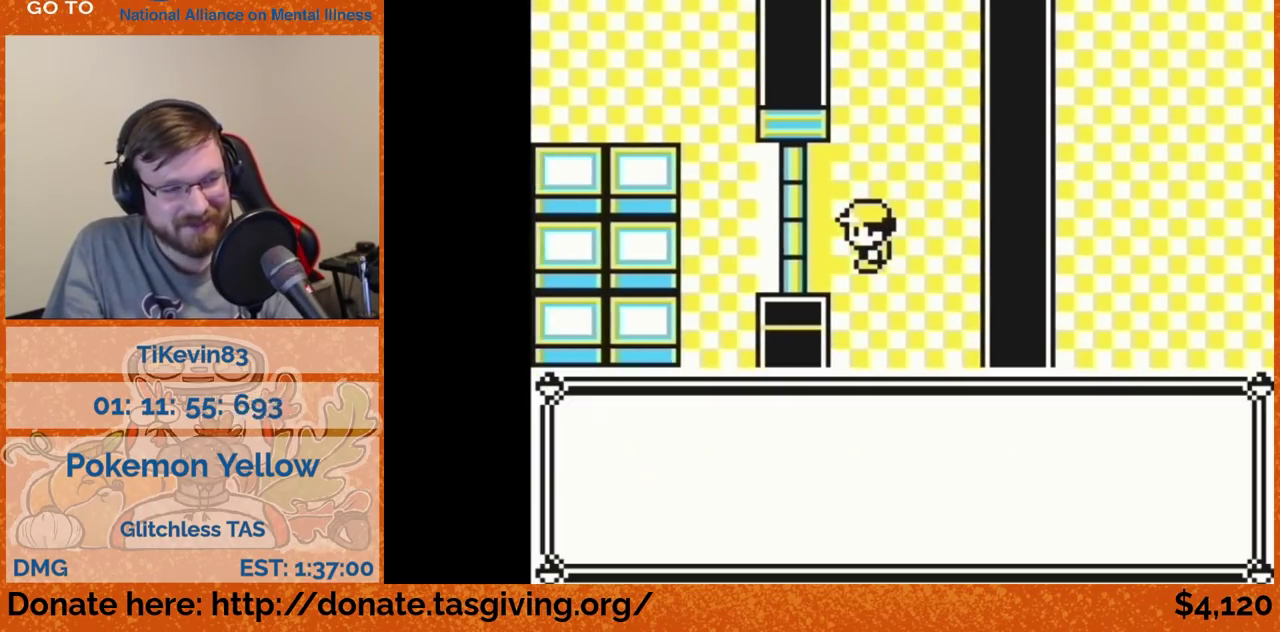
{"buttons": []}
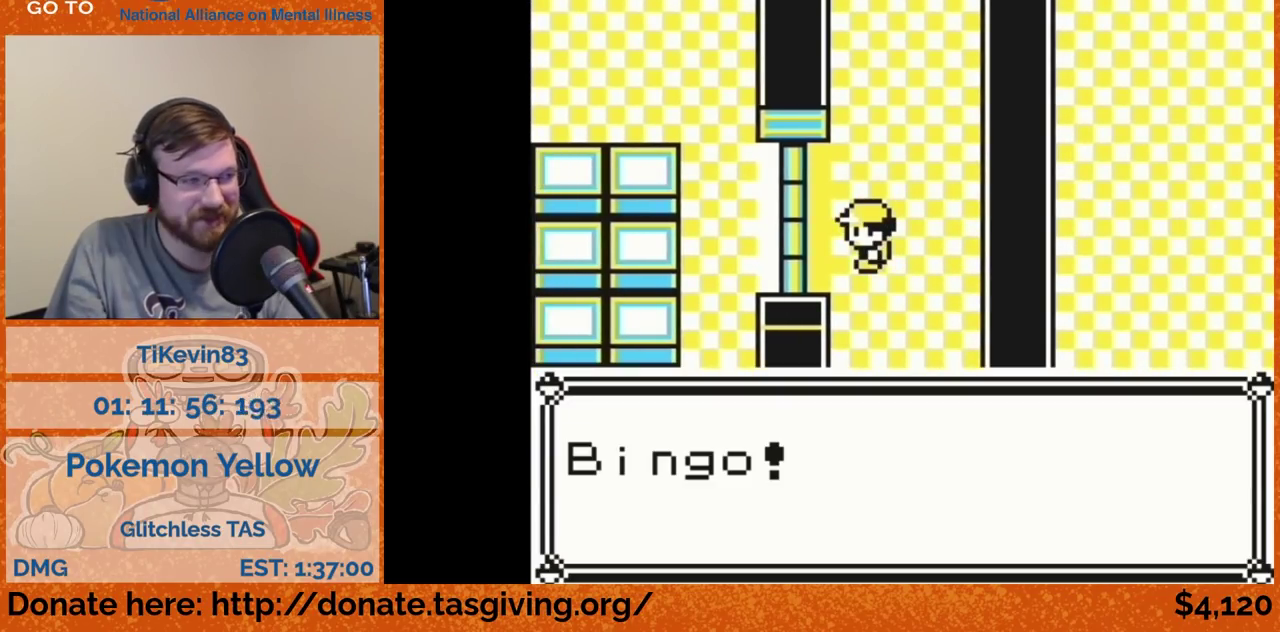
{"buttons": []}
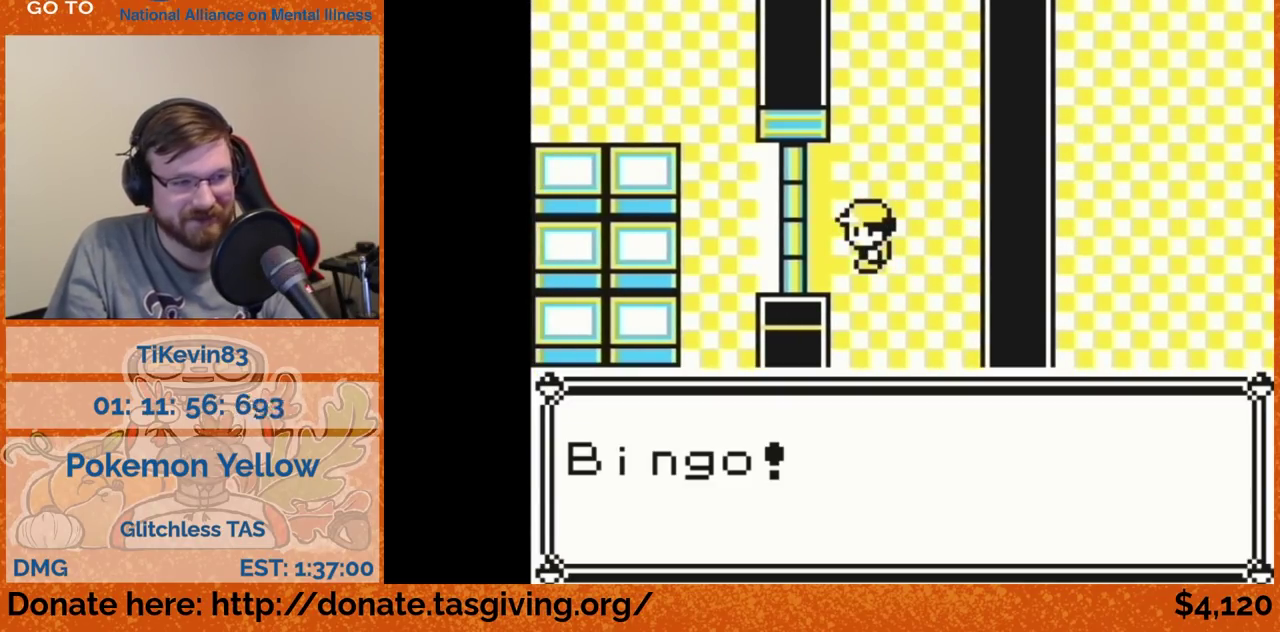
{"buttons": []}
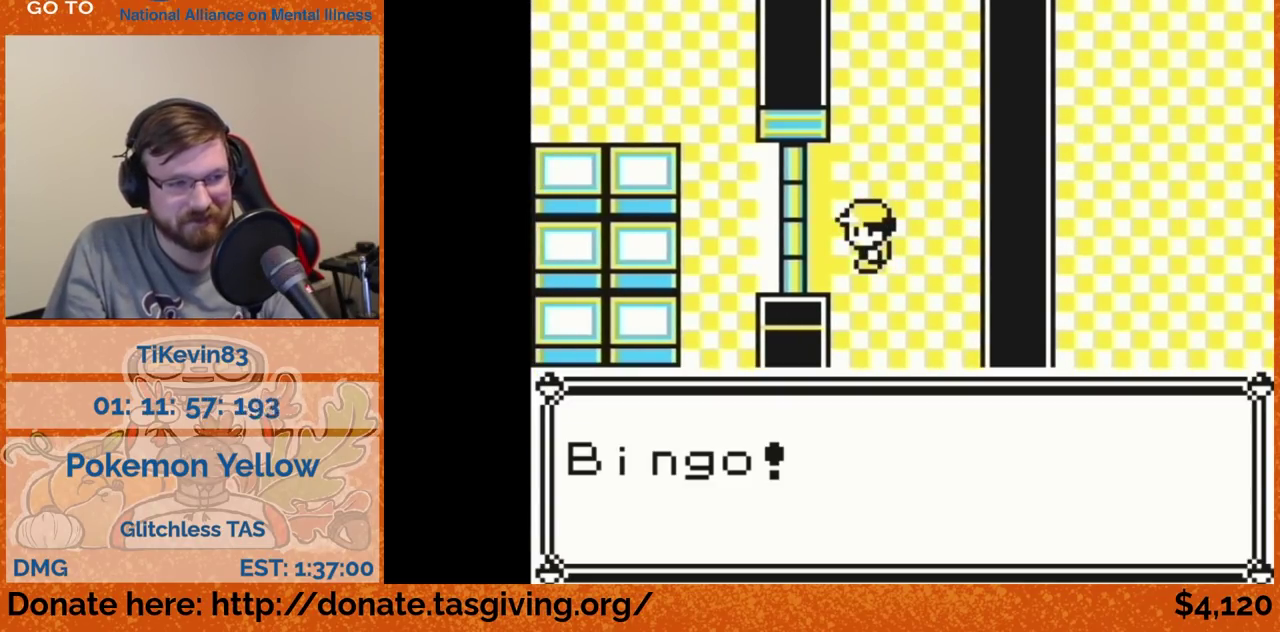
{"buttons": []}
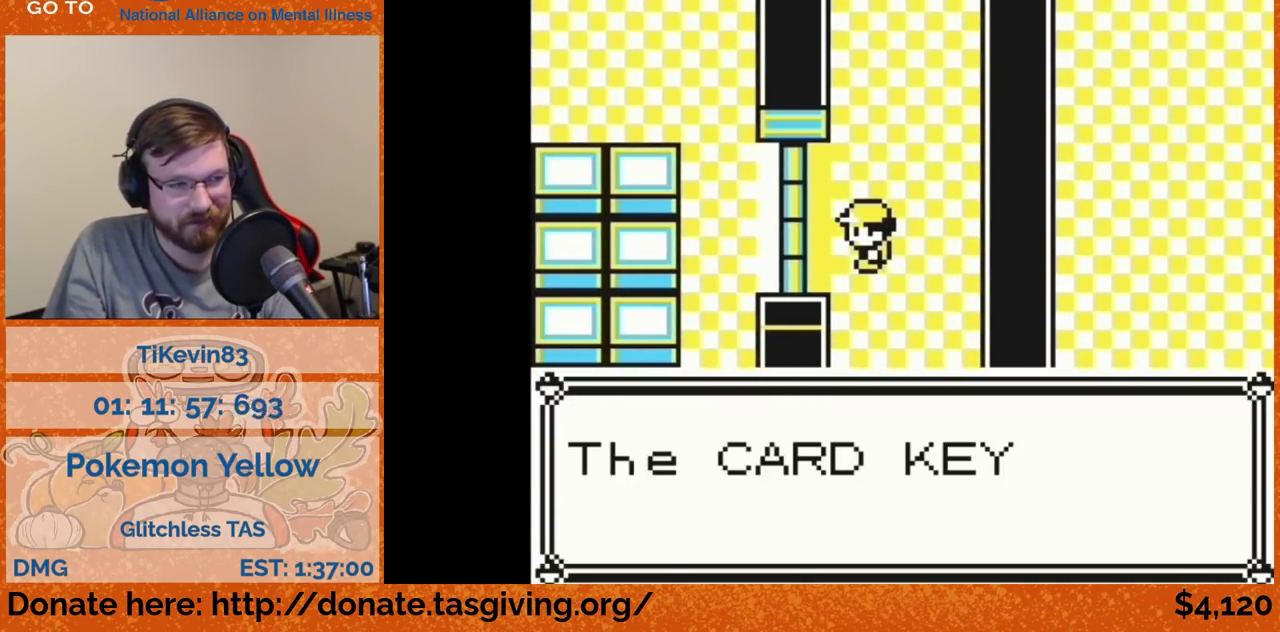
{"buttons": [], "events": [[250, "B", "down"], [267, "B", "up"]]}
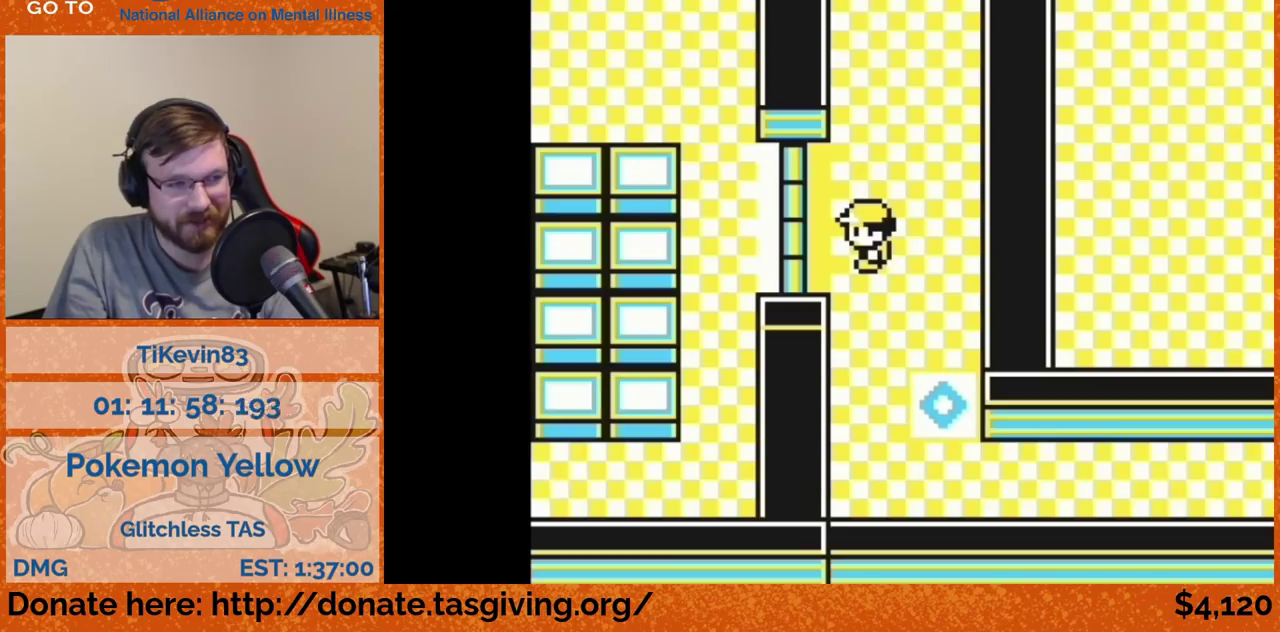
{"buttons": ["DPAD_LEFT"], "events": [[317, "DPAD_LEFT", "down"]]}
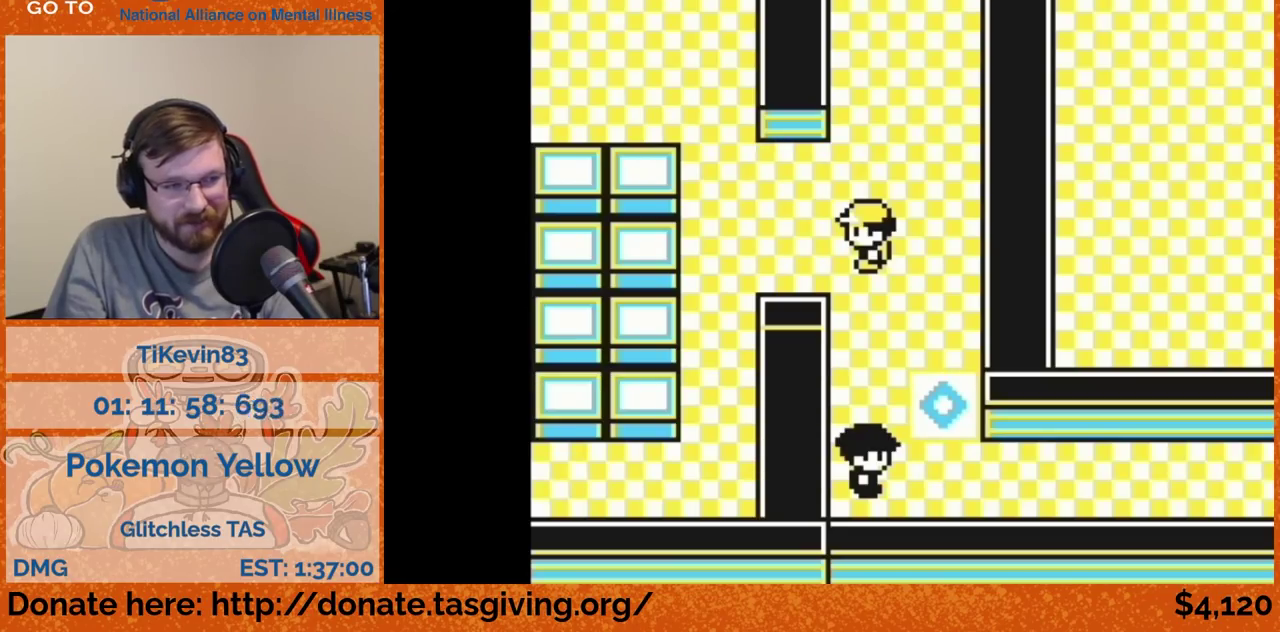
{"buttons": ["DPAD_DOWN"], "events": [[383, "DPAD_DOWN", "down"], [383, "DPAD_LEFT", "up"]]}
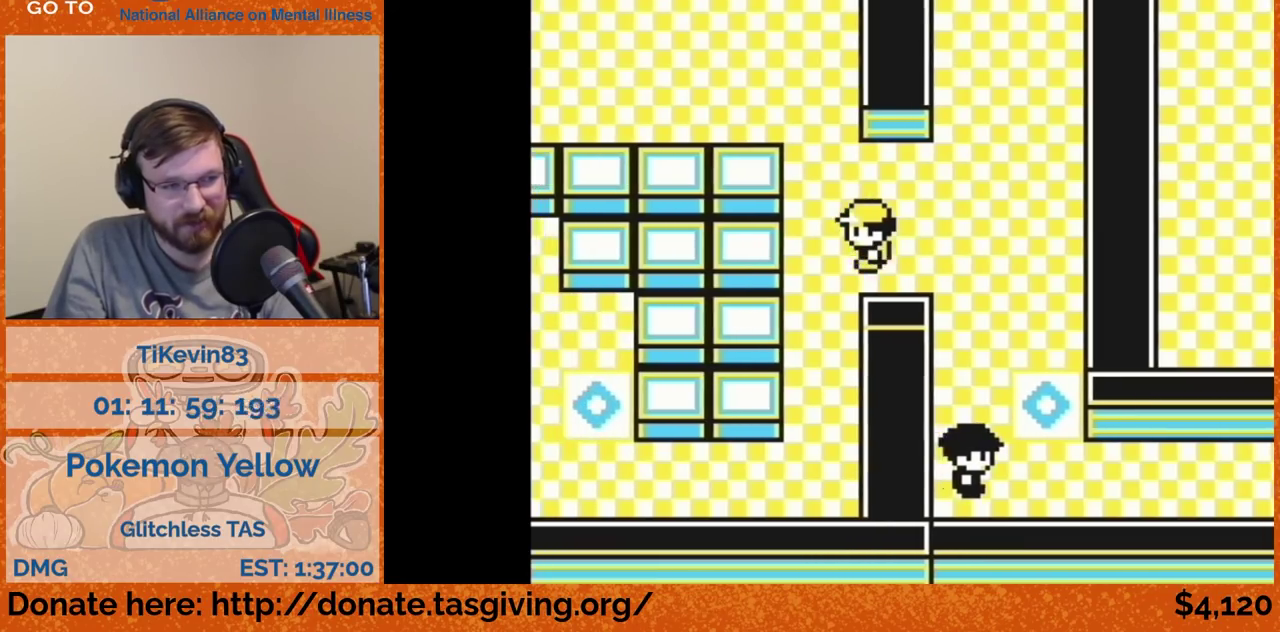
{"buttons": ["DPAD_DOWN"]}
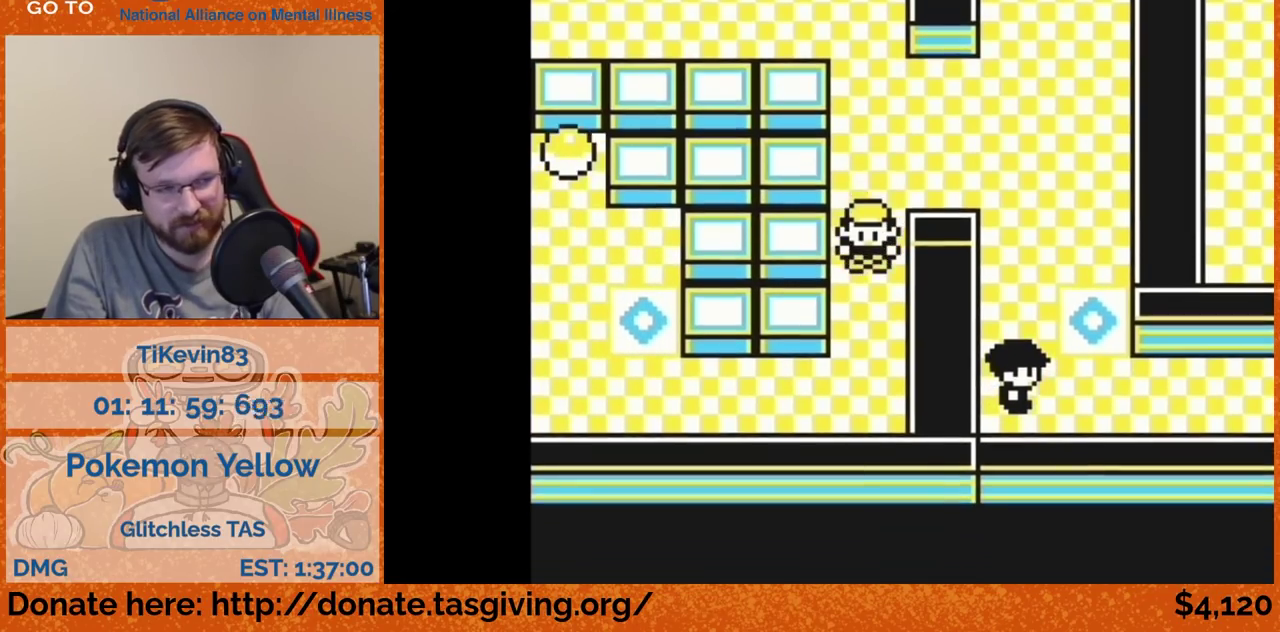
{"buttons": ["DPAD_LEFT"], "events": [[267, "DPAD_DOWN", "up"], [267, "DPAD_LEFT", "down"]]}
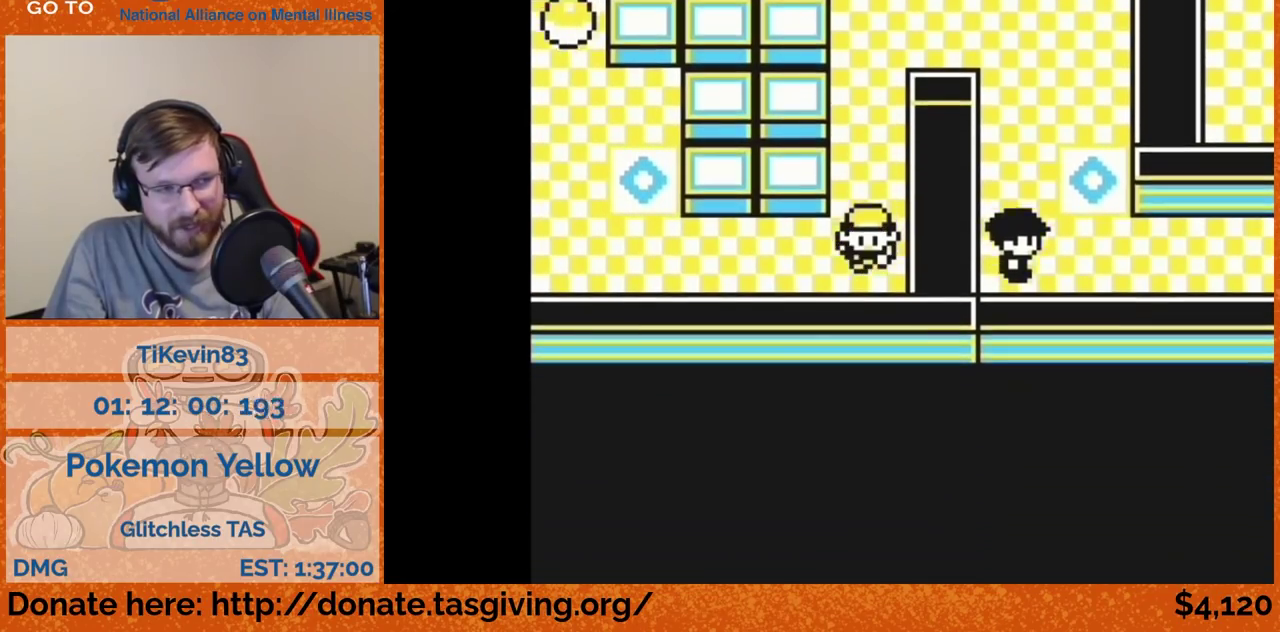
{"buttons": ["DPAD_LEFT"]}
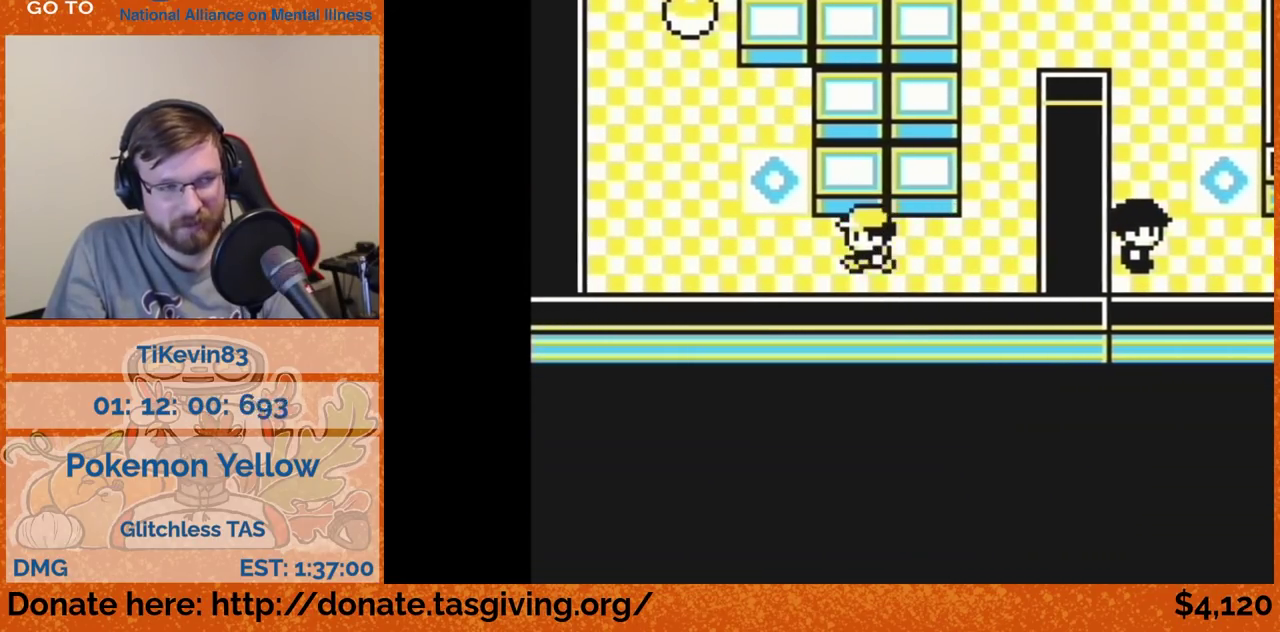
{"buttons": [], "events": [[133, "DPAD_LEFT", "up"], [133, "DPAD_UP", "down"], [467, "DPAD_UP", "up"]]}
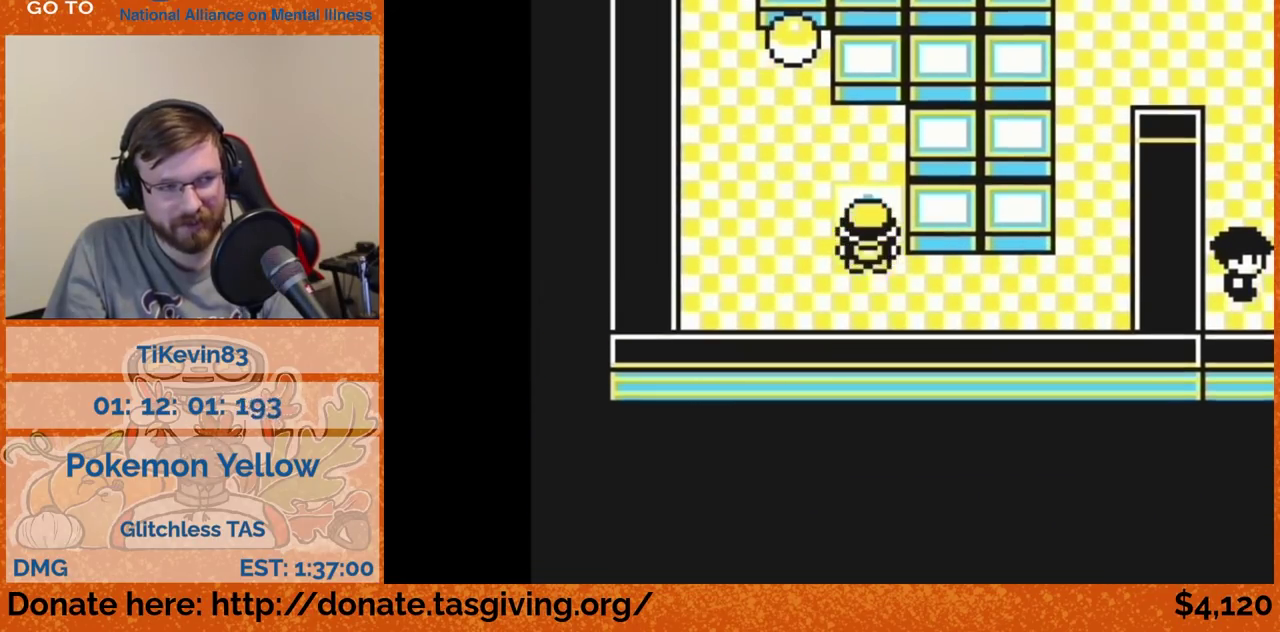
{"buttons": []}
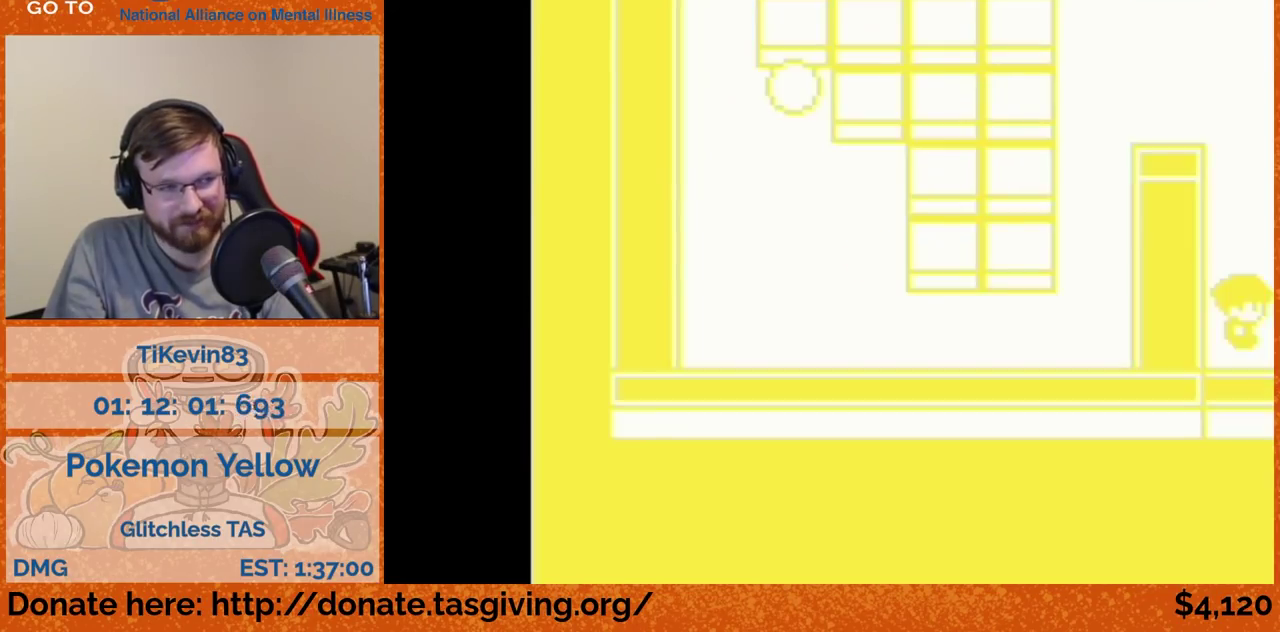
{"buttons": []}
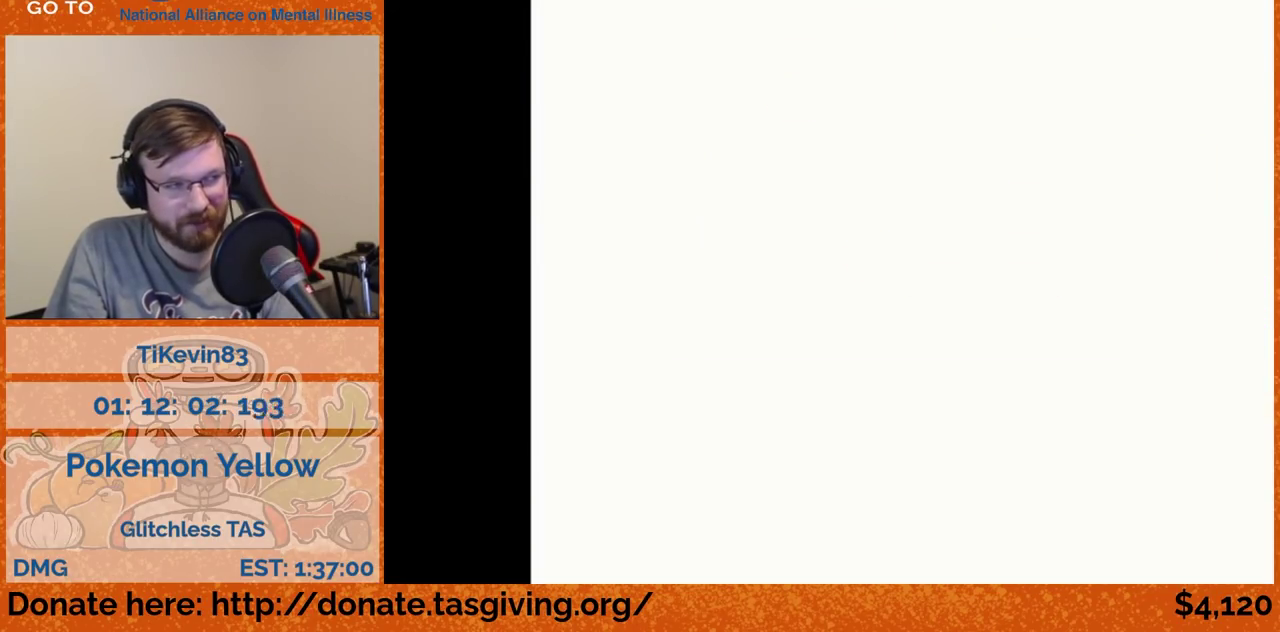
{"buttons": ["DPAD_UP"], "events": [[417, "DPAD_UP", "down"]]}
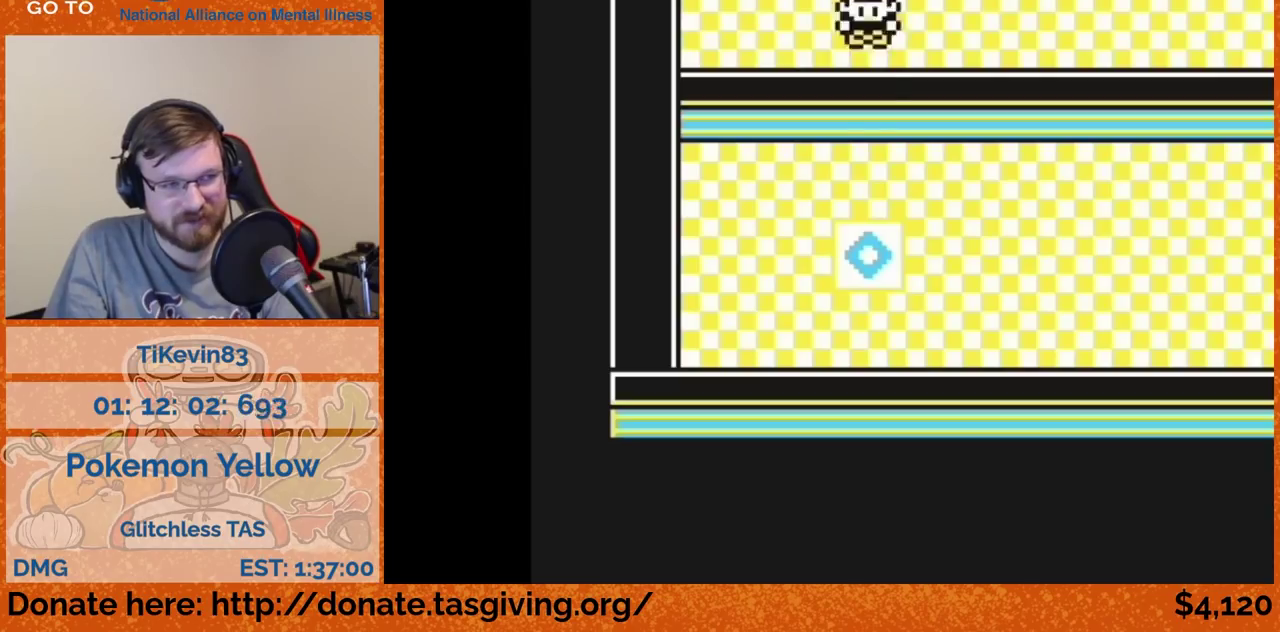
{"buttons": ["DPAD_RIGHT"], "events": [[300, "DPAD_RIGHT", "down"], [300, "DPAD_UP", "up"]]}
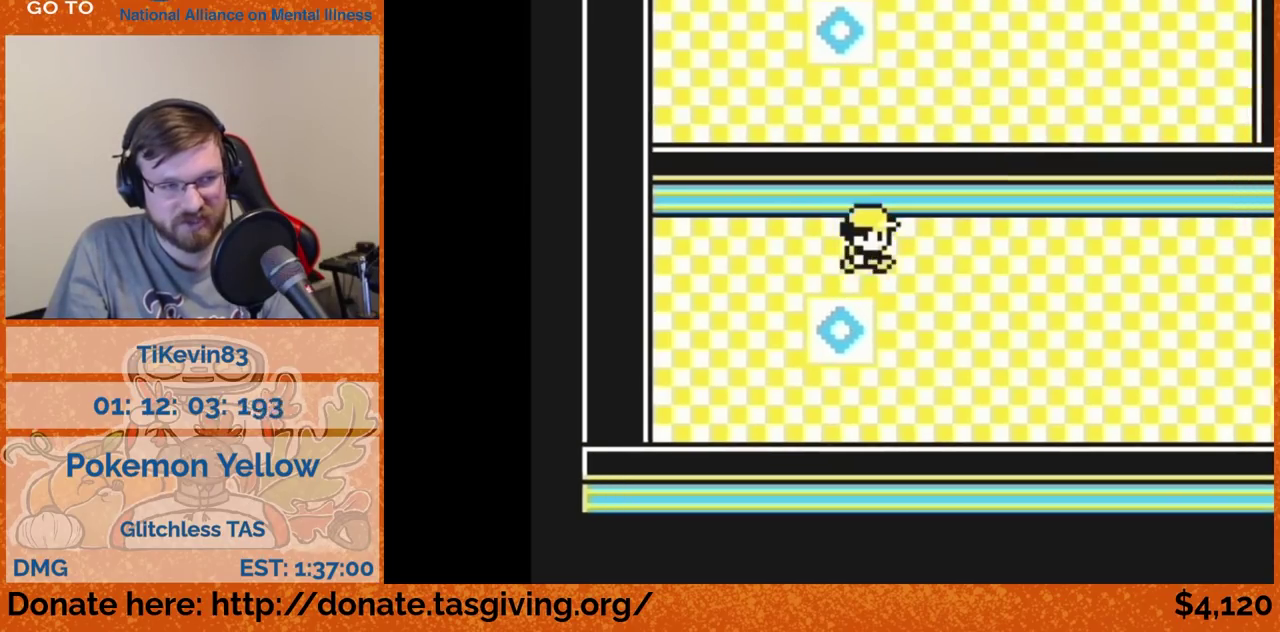
{"buttons": ["DPAD_RIGHT"]}